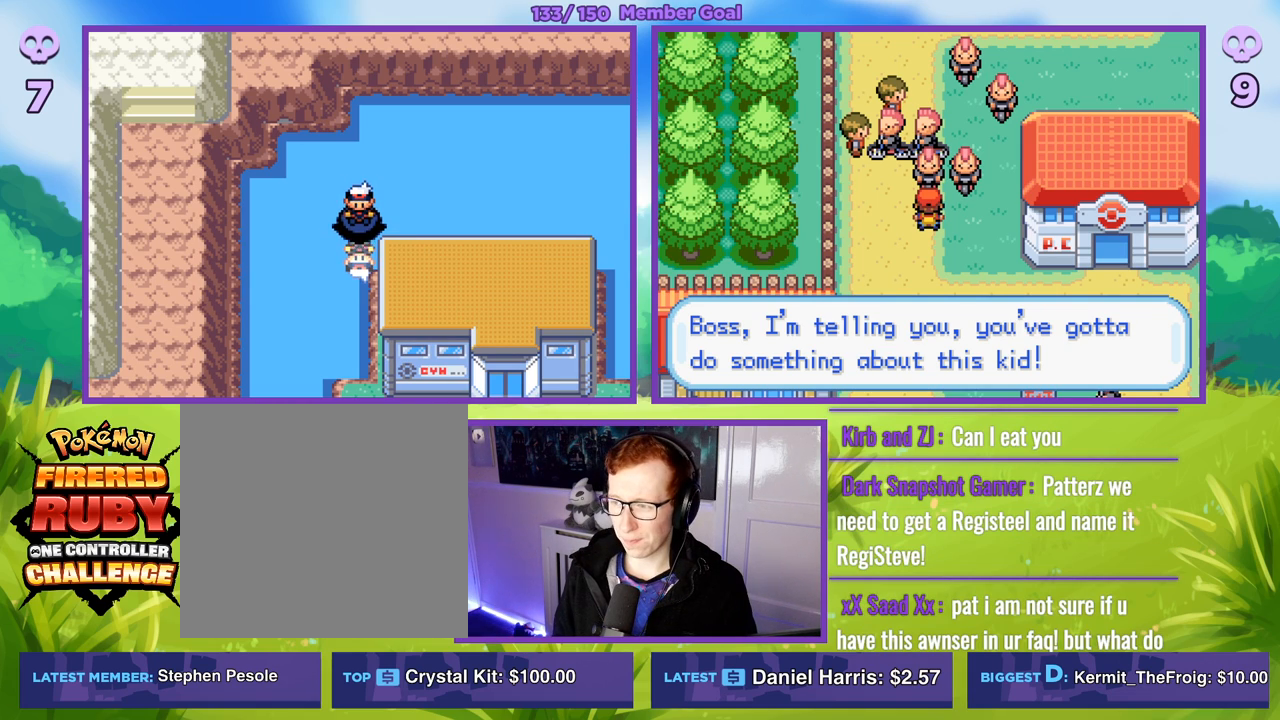
Gameplay with a controller (Xbox layout); each line is a JSON object with the inputs held at the frame after it. "events" lists button and stick changes between this image and that frame as [ms after this image, input, new state], when the widget could be followed in between.
{"buttons": [], "left_stick": "center", "right_stick": "center", "events": [[83, "B", "down"], [367, "B", "up"]]}
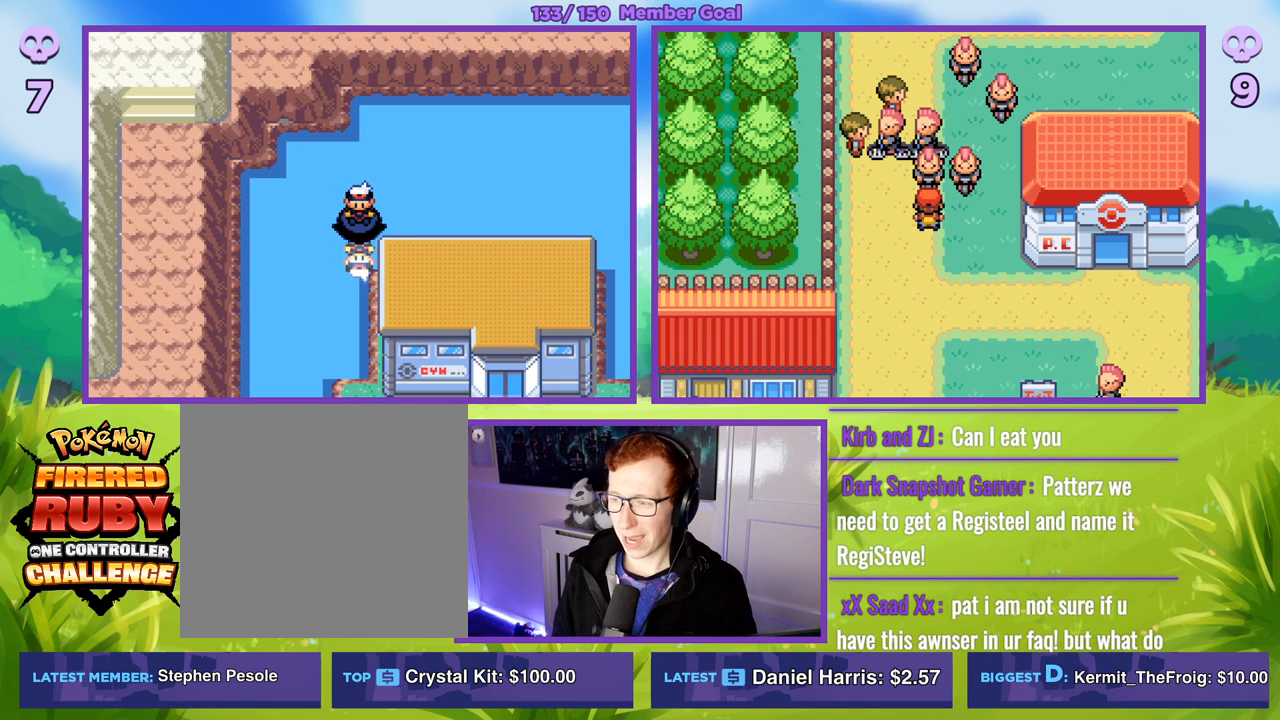
{"buttons": ["B"], "left_stick": "center", "right_stick": "center", "events": [[300, "B", "down"]]}
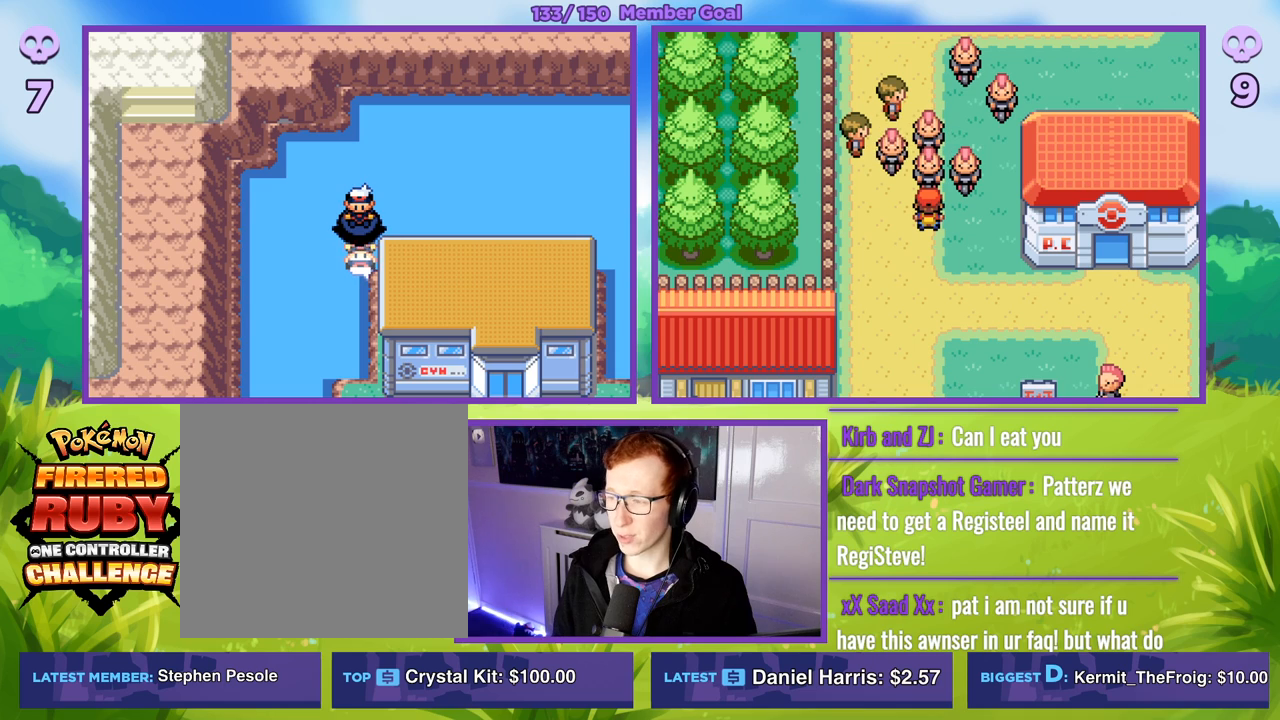
{"buttons": ["B"], "left_stick": "center", "right_stick": "center", "events": []}
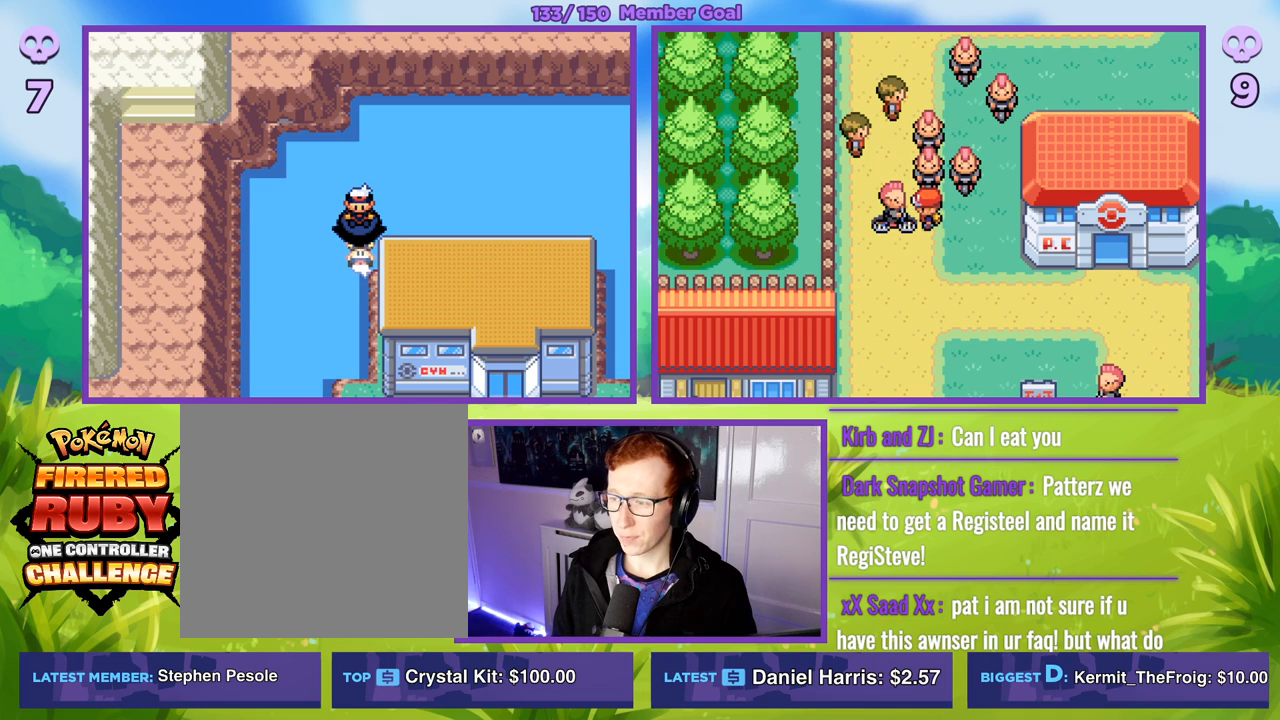
{"buttons": [], "left_stick": "center", "right_stick": "center", "events": [[383, "B", "up"]]}
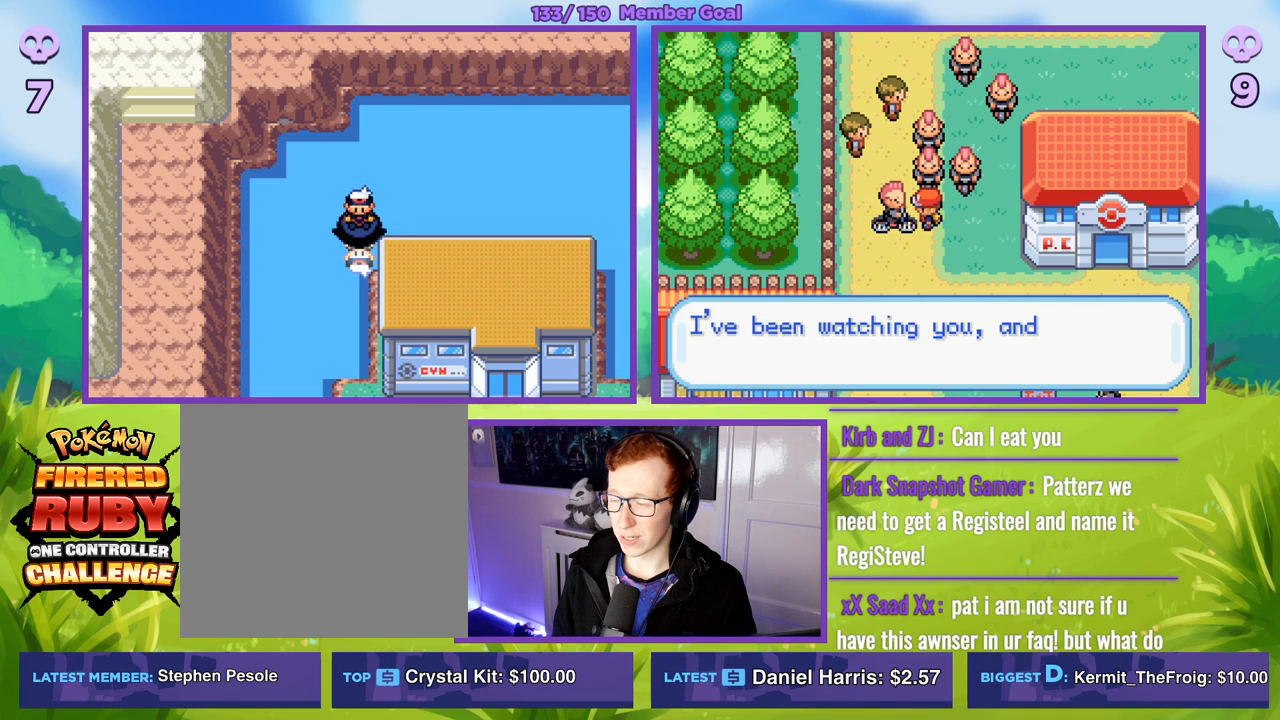
{"buttons": ["B"], "left_stick": "center", "right_stick": "center", "events": [[33, "B", "down"]]}
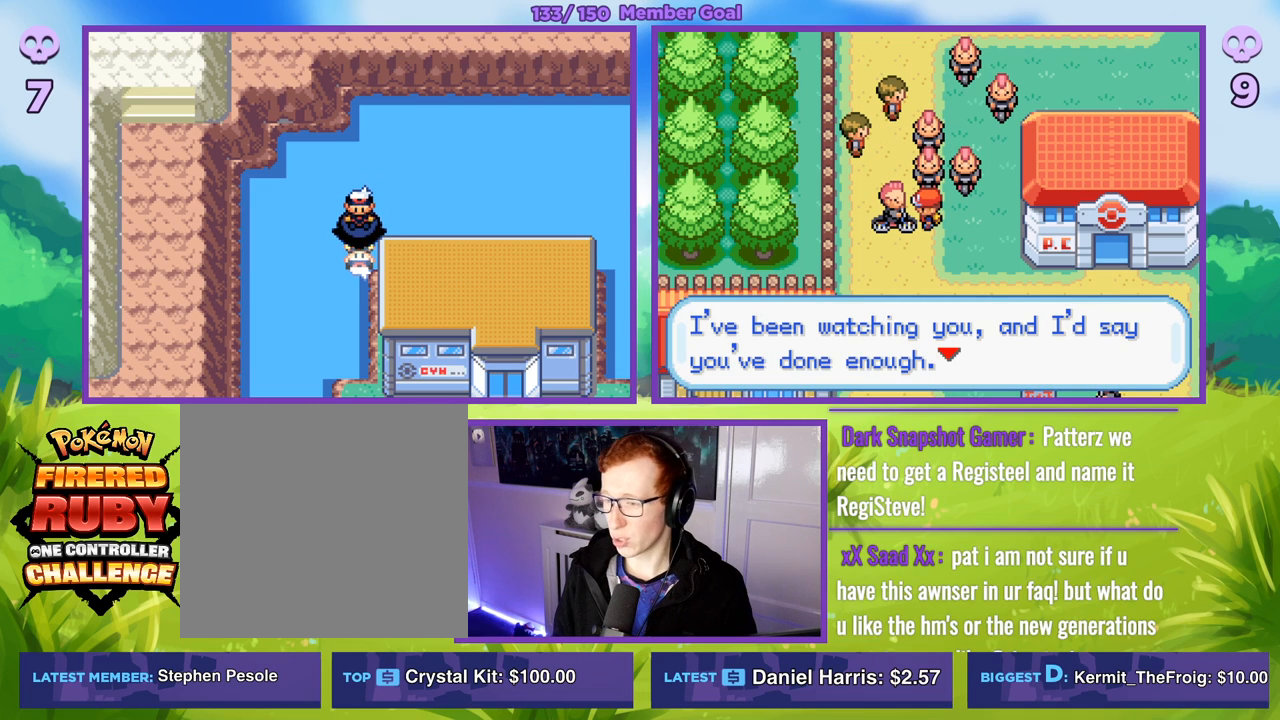
{"buttons": ["B"], "left_stick": "center", "right_stick": "center", "events": [[17, "B", "up"], [233, "B", "down"]]}
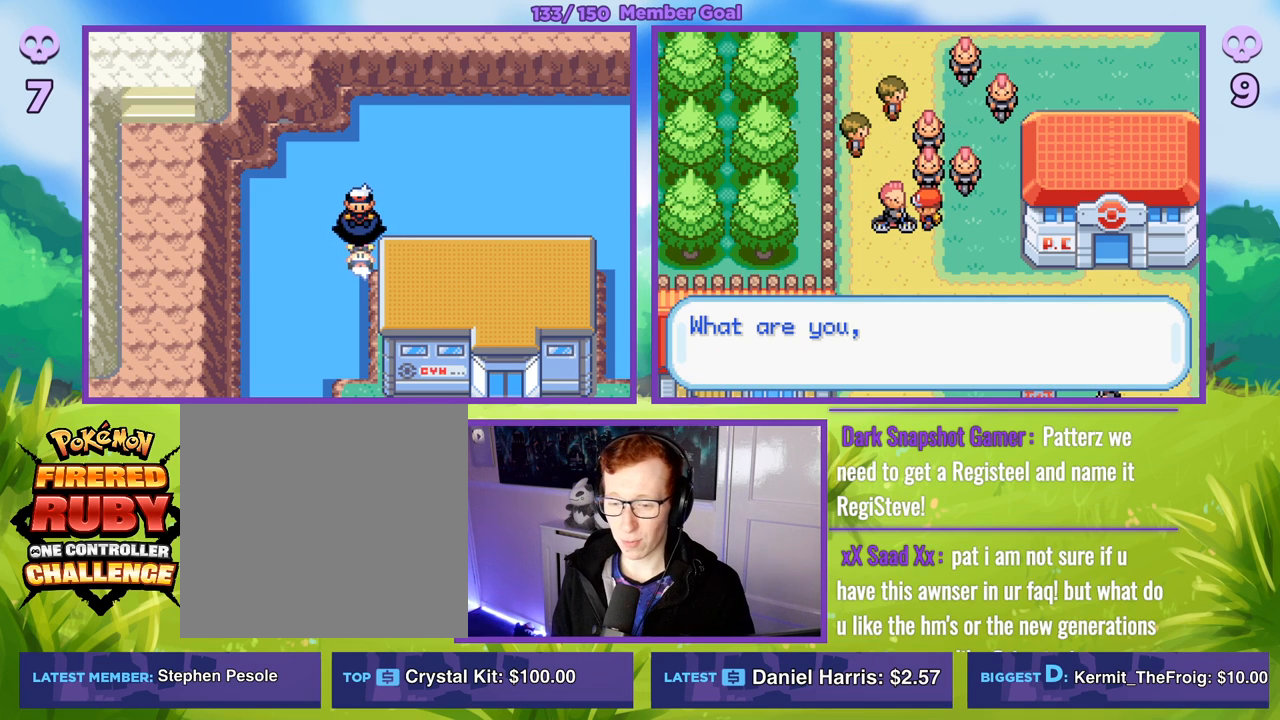
{"buttons": ["B"], "left_stick": "center", "right_stick": "center", "events": [[33, "B", "up"], [167, "B", "down"], [267, "B", "up"], [417, "B", "down"]]}
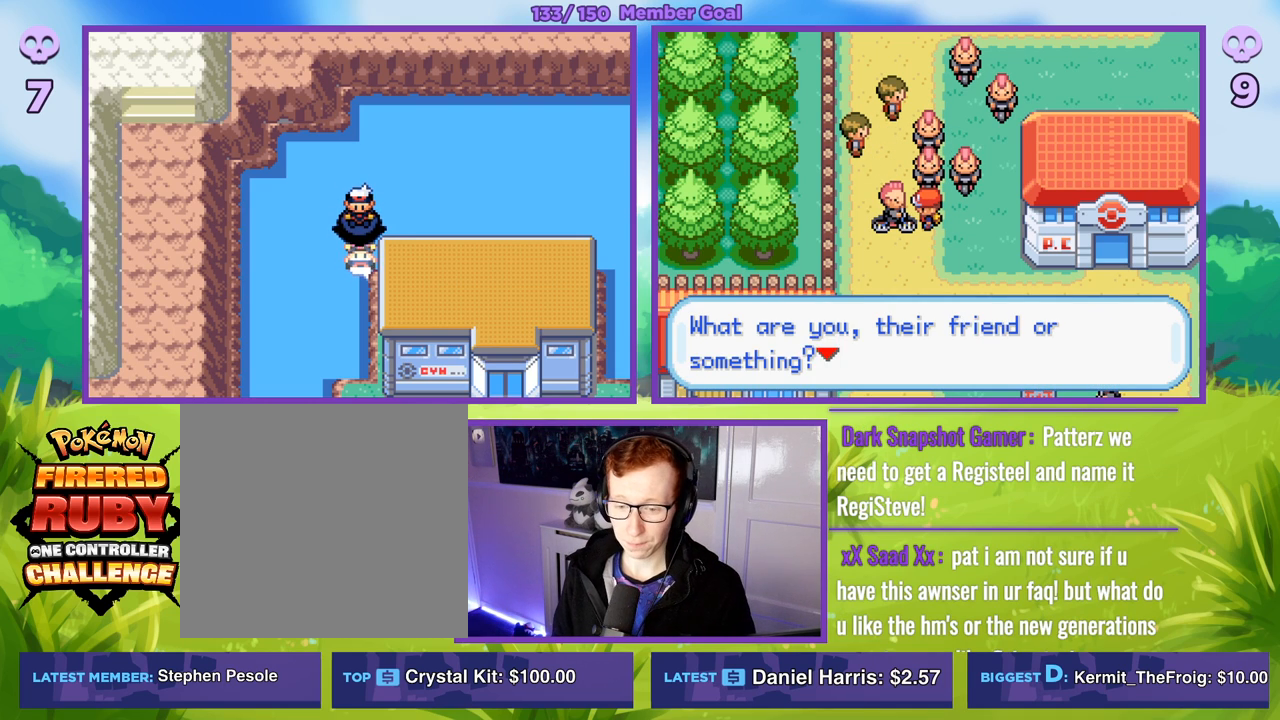
{"buttons": [], "left_stick": "center", "right_stick": "center", "events": [[33, "B", "up"], [133, "B", "down"], [250, "B", "up"], [367, "B", "down"], [500, "B", "up"]]}
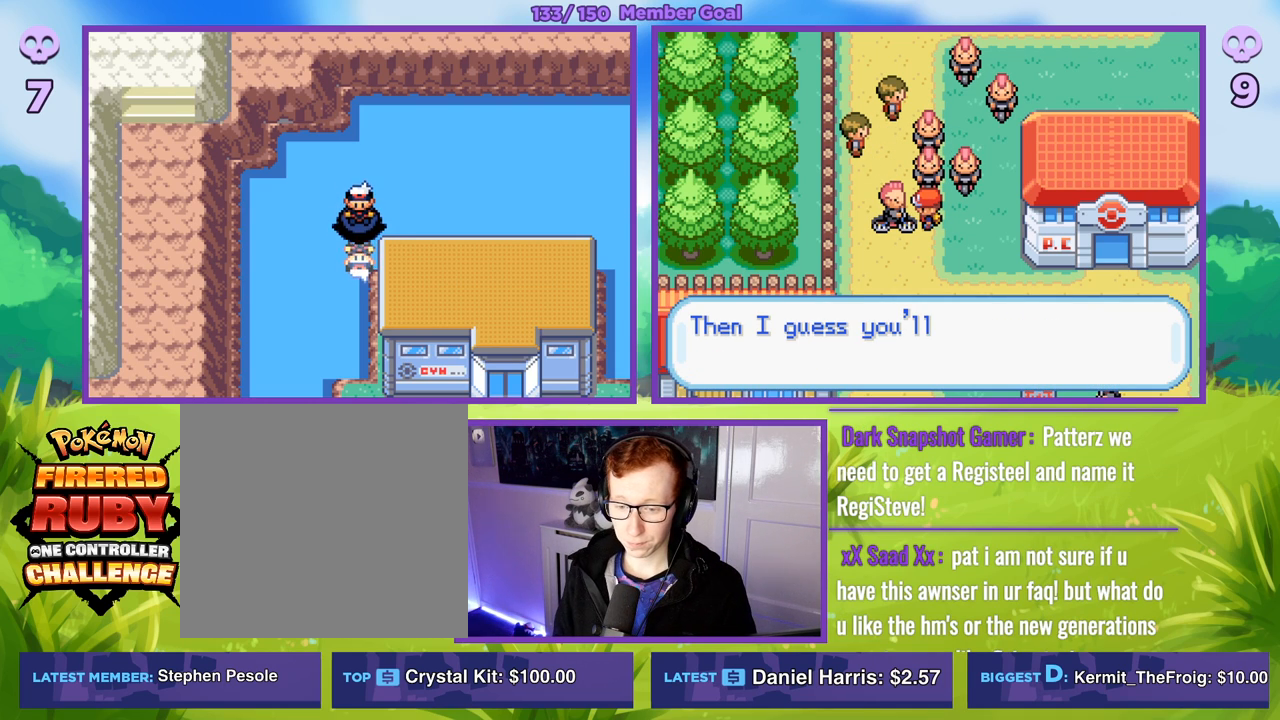
{"buttons": [], "left_stick": "center", "right_stick": "center", "events": [[133, "B", "down"], [283, "B", "up"]]}
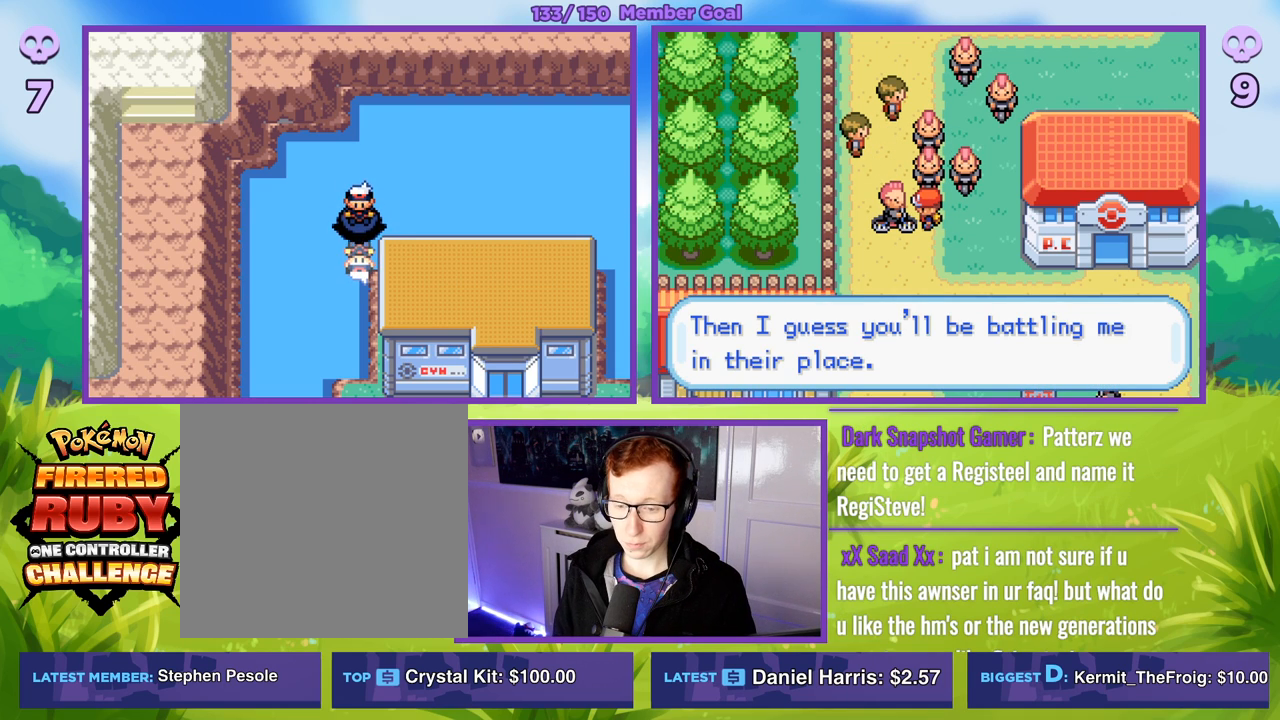
{"buttons": [], "left_stick": "center", "right_stick": "center", "events": [[17, "B", "down"], [117, "B", "up"]]}
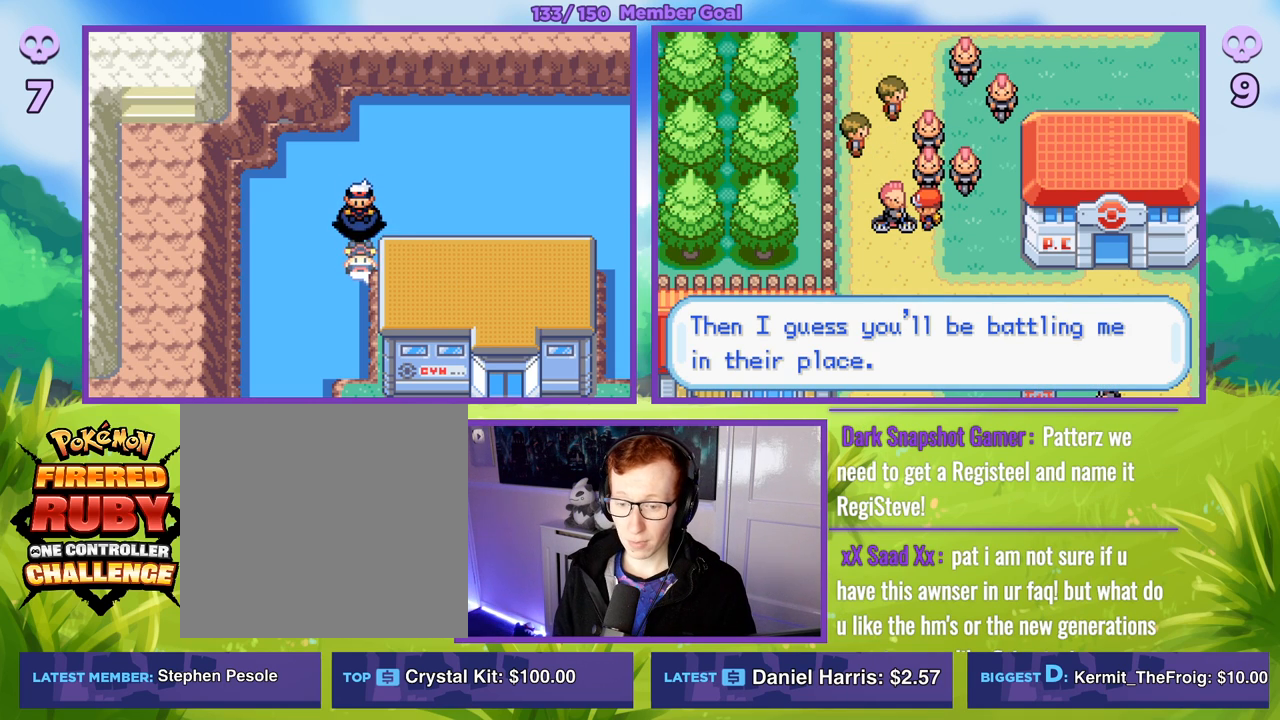
{"buttons": [], "left_stick": "center", "right_stick": "center", "events": [[50, "B", "down"], [300, "B", "up"]]}
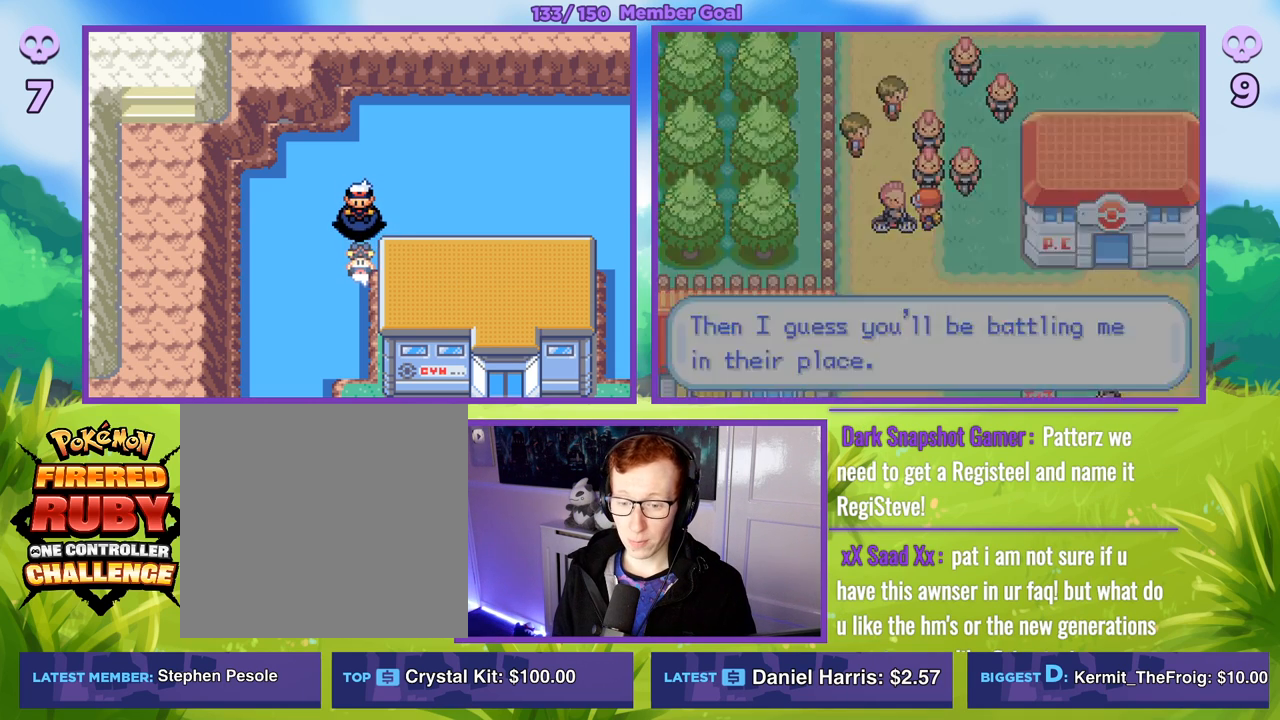
{"buttons": [], "left_stick": "center", "right_stick": "center", "events": []}
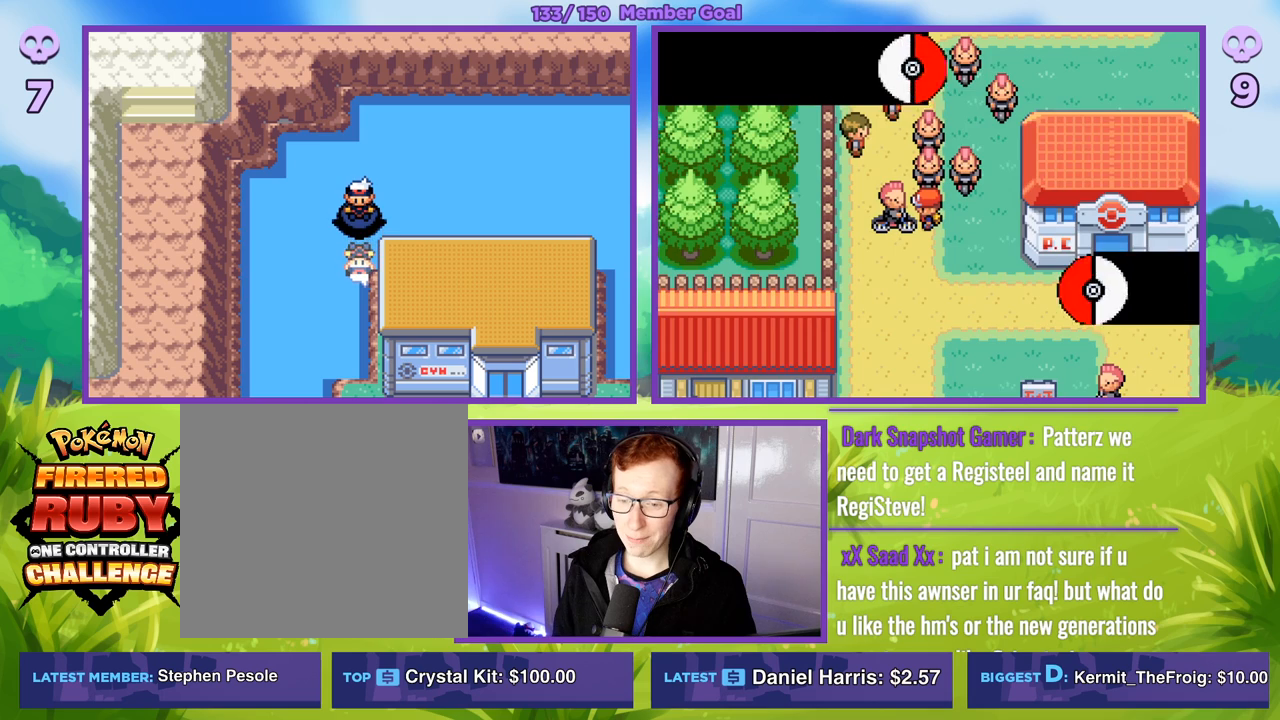
{"buttons": [], "left_stick": "center", "right_stick": "center", "events": []}
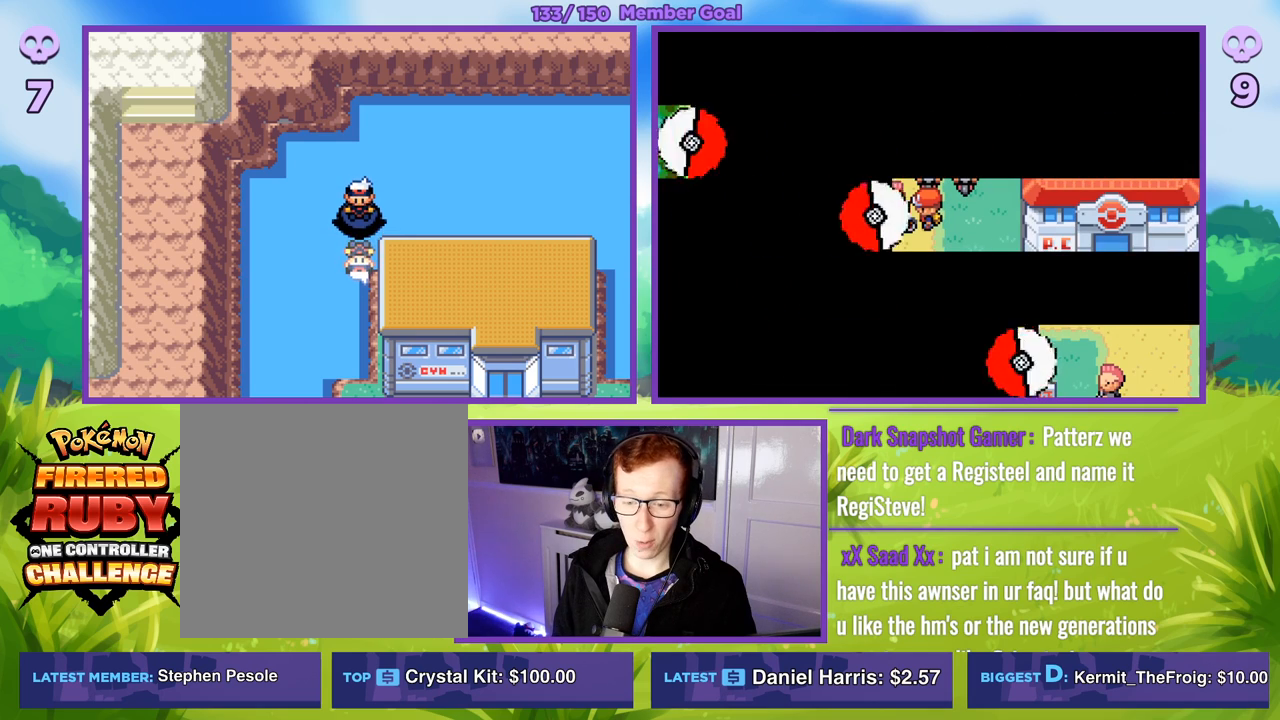
{"buttons": [], "left_stick": "center", "right_stick": "center", "events": []}
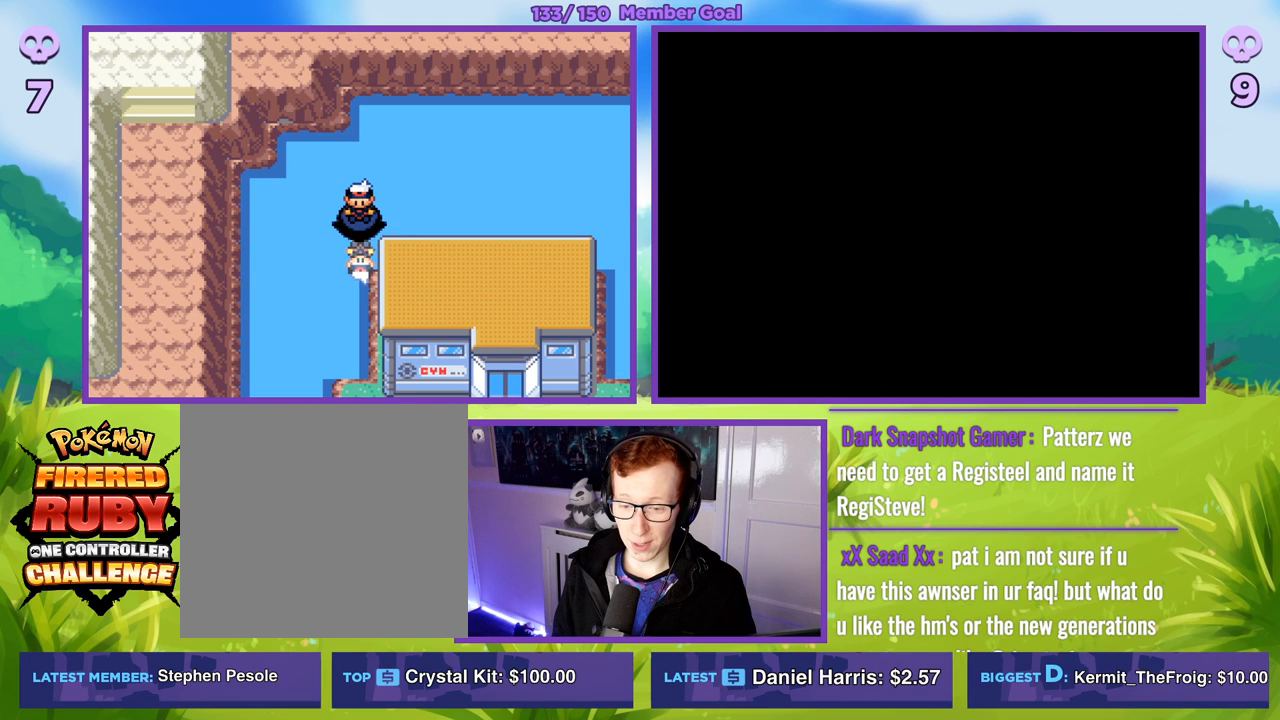
{"buttons": ["R1"], "left_stick": "center", "right_stick": "center", "events": [[383, "R1", "down"]]}
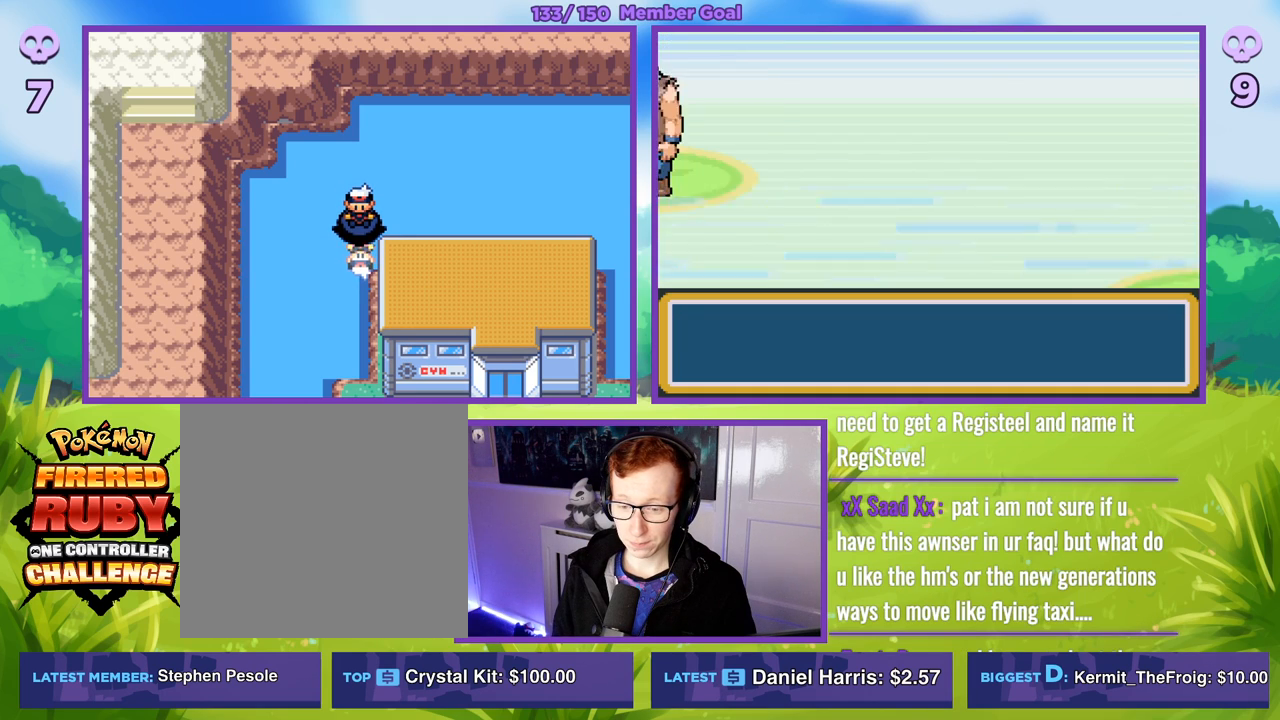
{"buttons": [], "left_stick": "center", "right_stick": "center", "events": [[83, "R1", "up"]]}
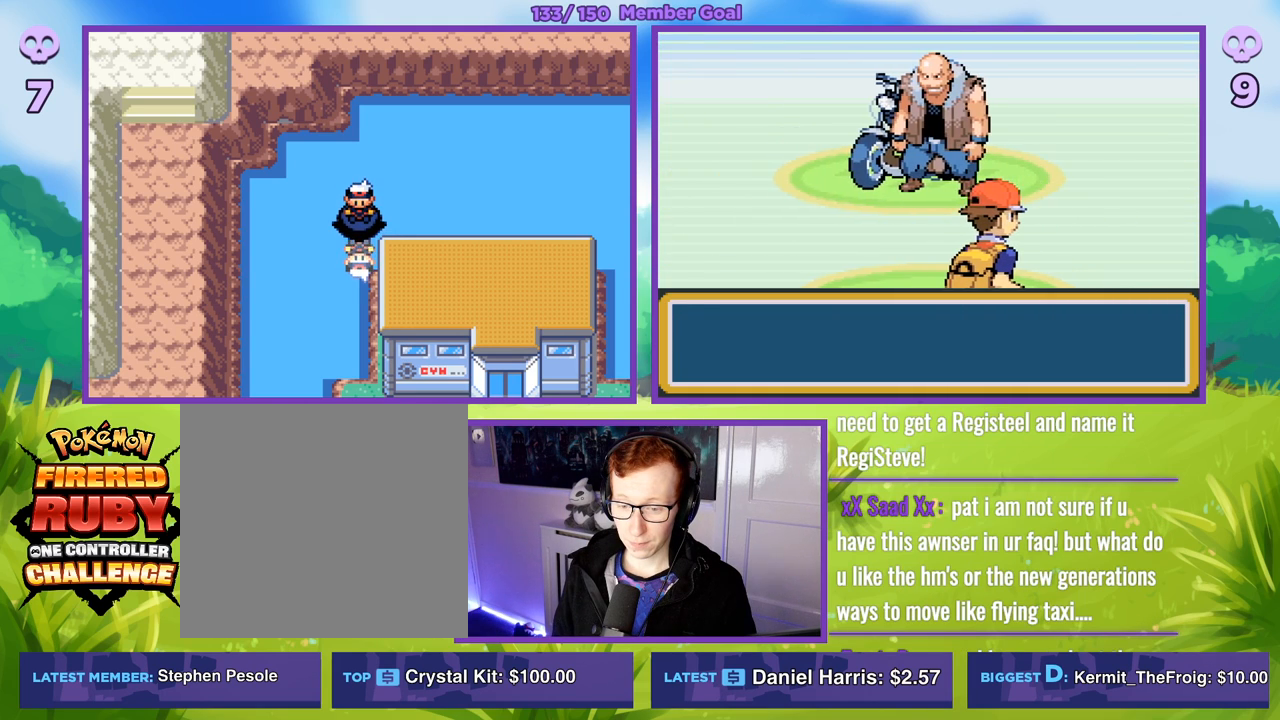
{"buttons": ["R1"], "left_stick": "center", "right_stick": "center", "events": [[150, "R1", "down"]]}
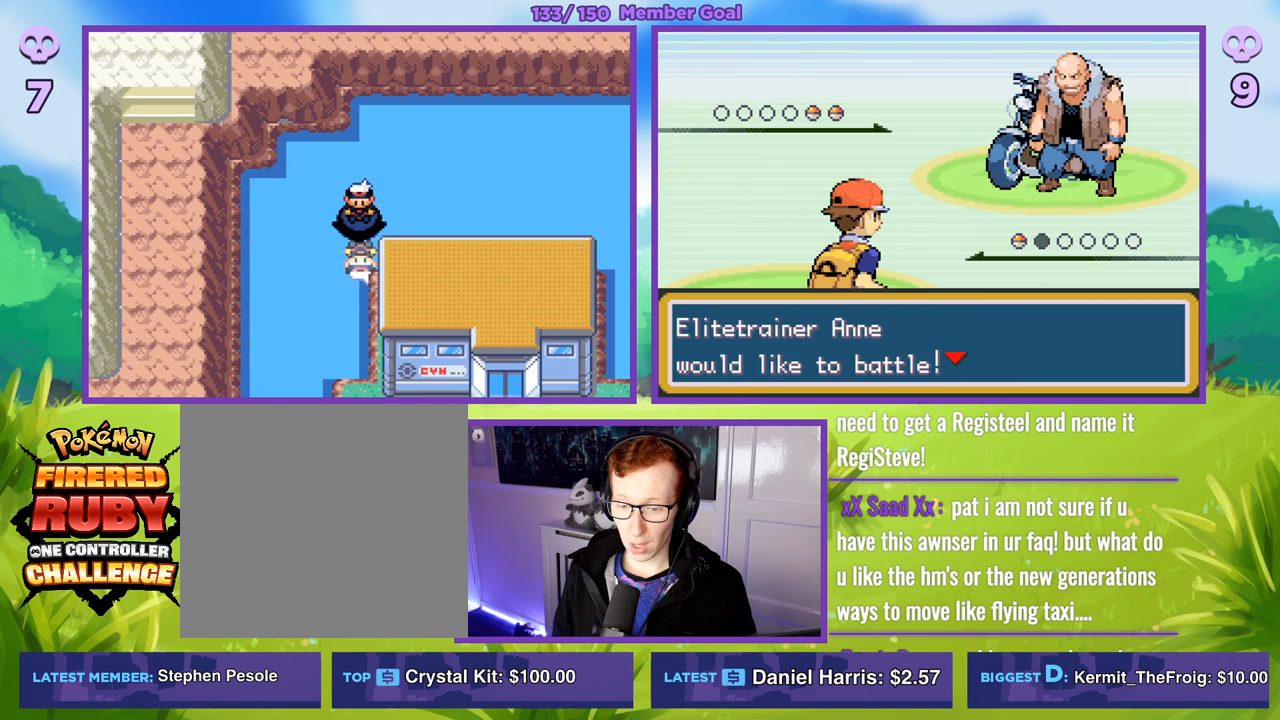
{"buttons": ["R1"], "left_stick": "center", "right_stick": "center", "events": [[117, "A", "down"], [267, "A", "up"]]}
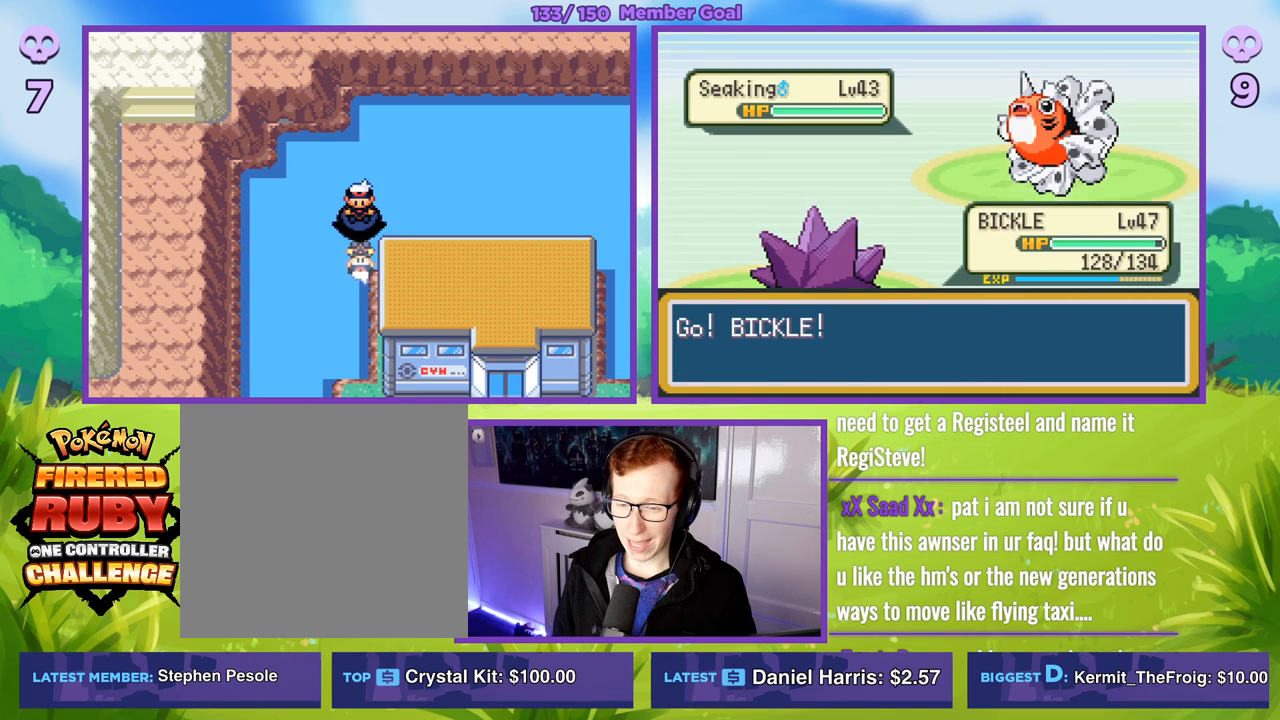
{"buttons": [], "left_stick": "center", "right_stick": "center", "events": [[200, "R1", "up"]]}
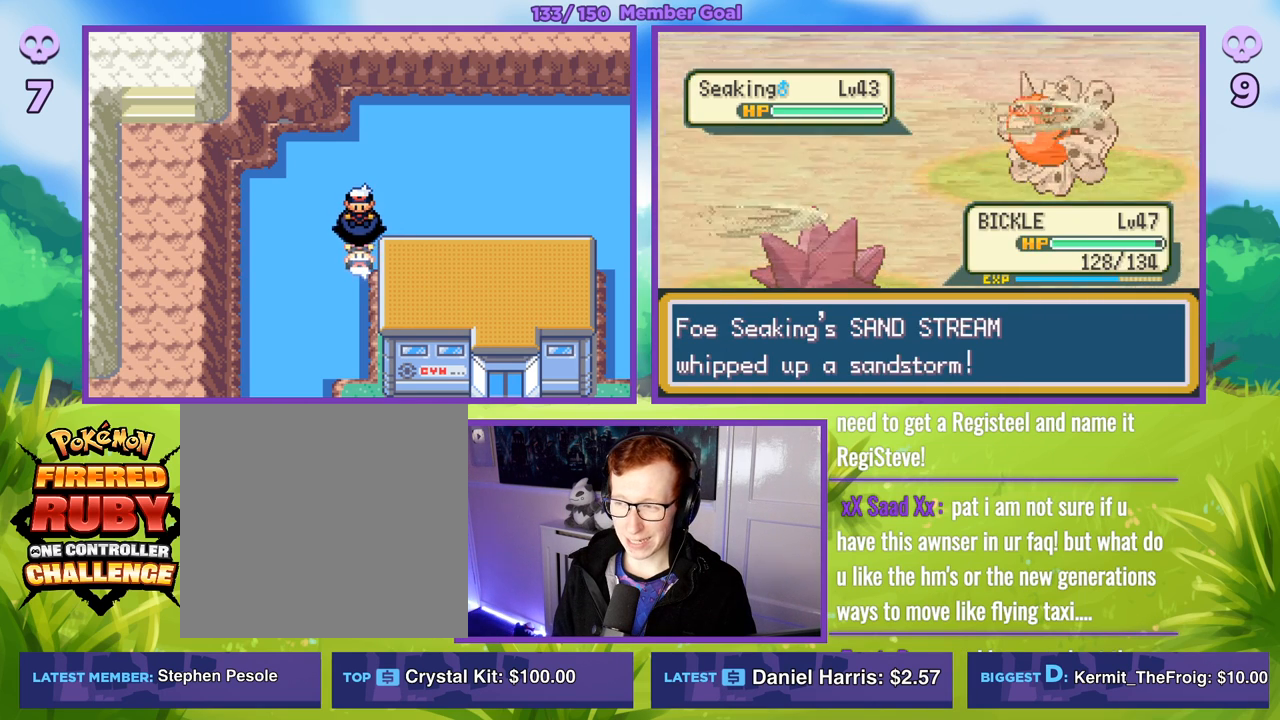
{"buttons": ["A", "R1"], "left_stick": "center", "right_stick": "center", "events": [[133, "R1", "down"], [483, "A", "down"]]}
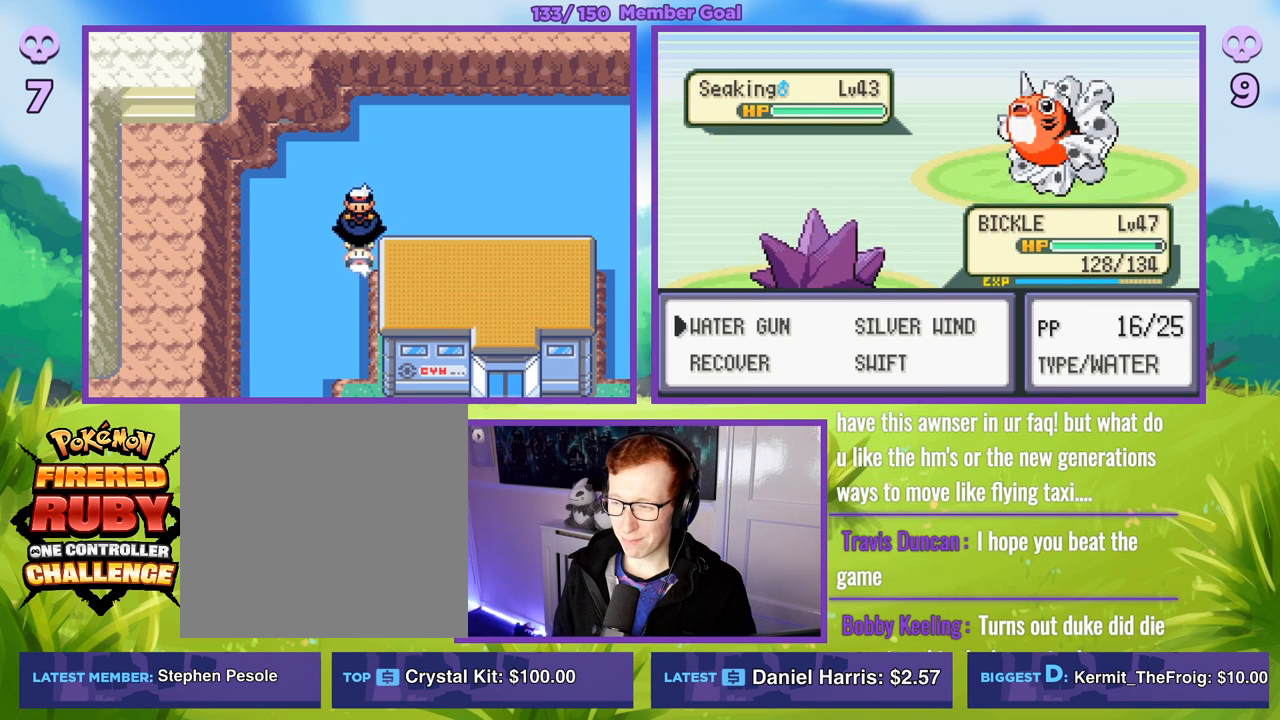
{"buttons": [], "left_stick": "down-right", "right_stick": "center", "events": [[133, "A", "up"], [167, "R1", "up"], [350, "left_stick", "right"], [483, "left_stick", "down-right"]]}
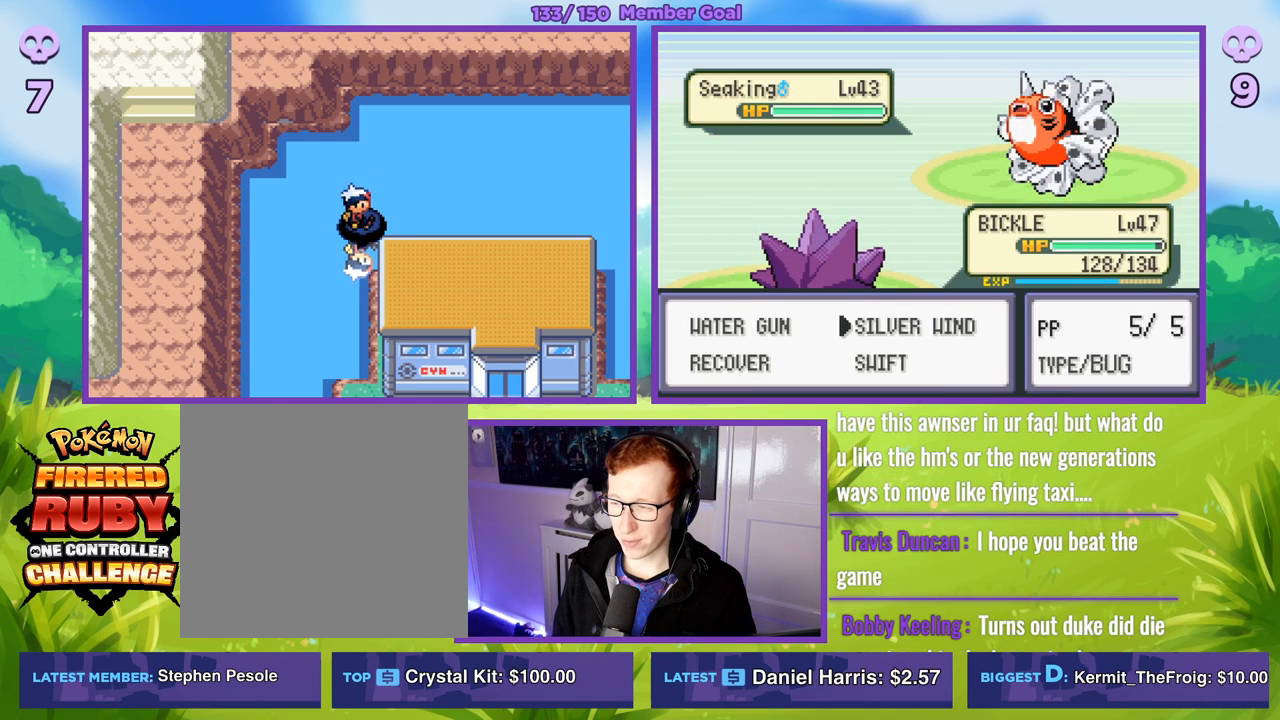
{"buttons": ["R1"], "left_stick": "center", "right_stick": "center", "events": [[100, "left_stick", "center"], [383, "A", "down"], [383, "R1", "down"], [500, "A", "up"]]}
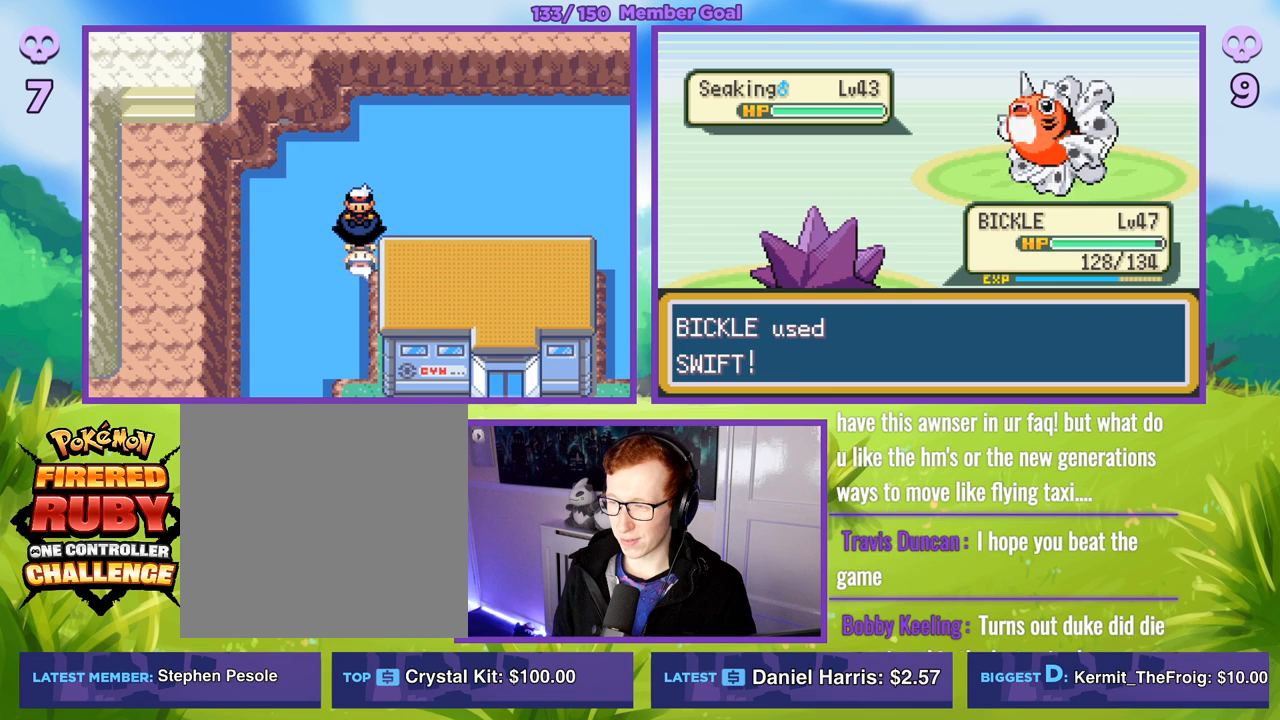
{"buttons": [], "left_stick": "center", "right_stick": "center", "events": [[467, "R1", "up"]]}